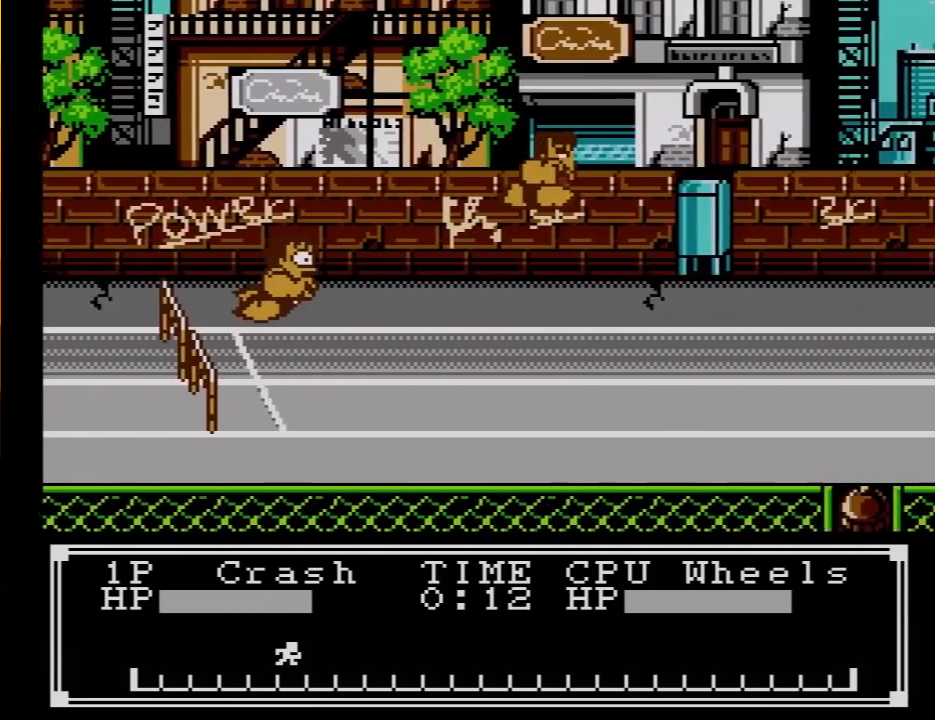
Gameplay with a controller (Nintendo layout); each line is a JSON object with the inputs held at the frame after it. "events" lists button and stick changes between this image and that frame as [ms after this image, input, new state], when the widget could be followed in between. Not read: L3 R3.
{"buttons": ["DPAD_RIGHT"], "events": [[117, "DPAD_RIGHT", "up"], [200, "DPAD_RIGHT", "down"], [333, "DPAD_RIGHT", "up"], [383, "DPAD_RIGHT", "down"]]}
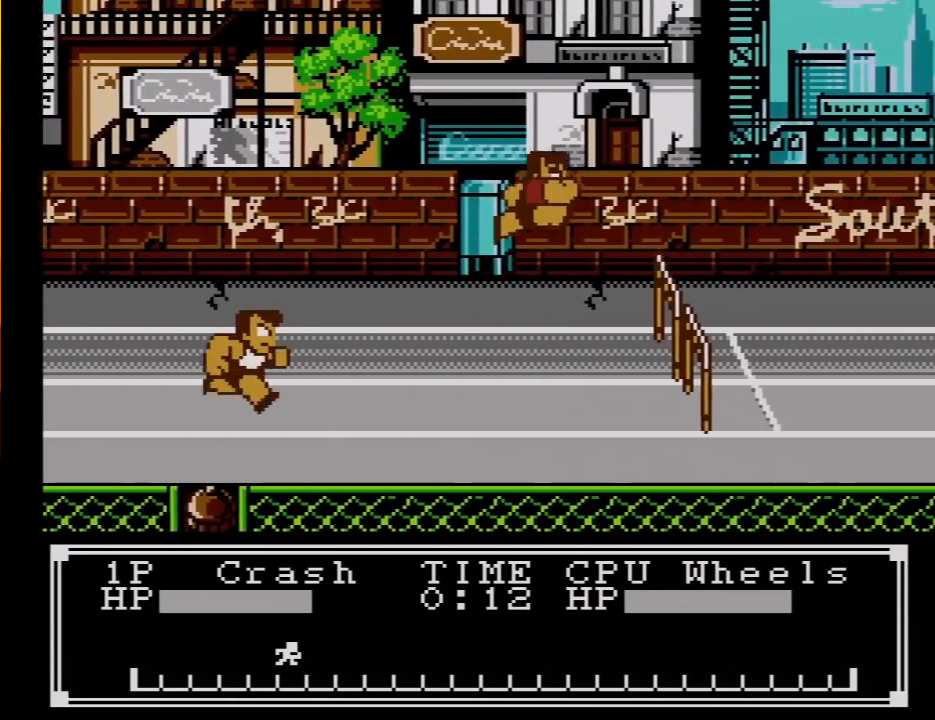
{"buttons": ["DPAD_DOWN"], "events": [[50, "DPAD_RIGHT", "up"], [117, "DPAD_RIGHT", "down"], [267, "DPAD_RIGHT", "up"], [367, "DPAD_RIGHT", "down"], [483, "DPAD_DOWN", "down"], [483, "DPAD_RIGHT", "up"]]}
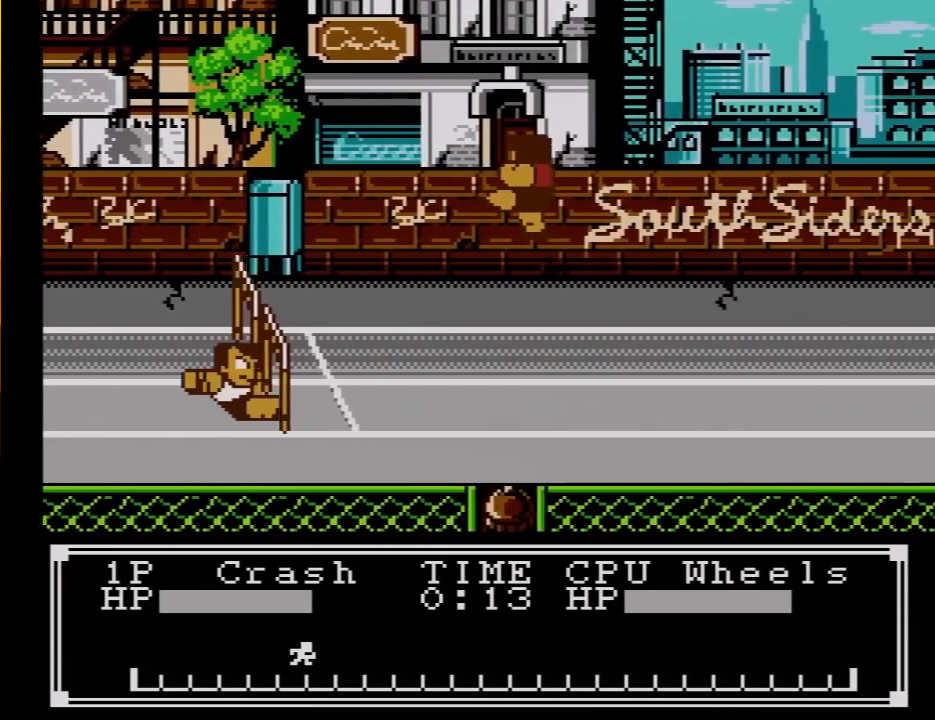
{"buttons": ["DPAD_RIGHT"], "events": [[150, "DPAD_DOWN", "up"], [233, "DPAD_RIGHT", "down"], [367, "DPAD_RIGHT", "up"], [433, "DPAD_RIGHT", "down"]]}
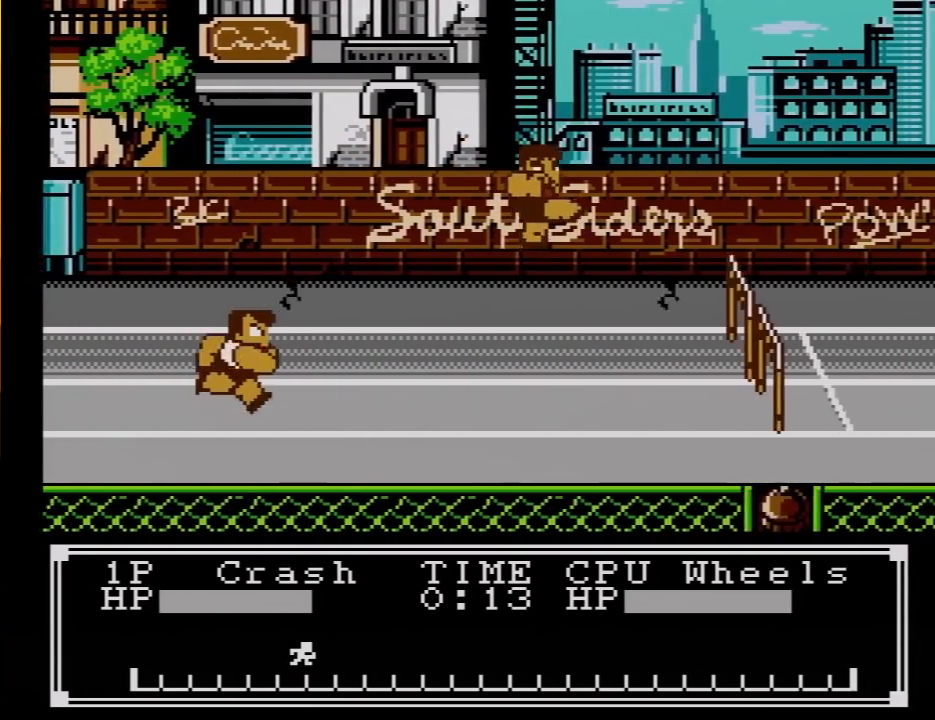
{"buttons": [], "events": [[50, "DPAD_RIGHT", "up"], [150, "DPAD_RIGHT", "down"], [267, "DPAD_RIGHT", "up"], [300, "DPAD_RIGHT", "down"], [450, "DPAD_RIGHT", "up"]]}
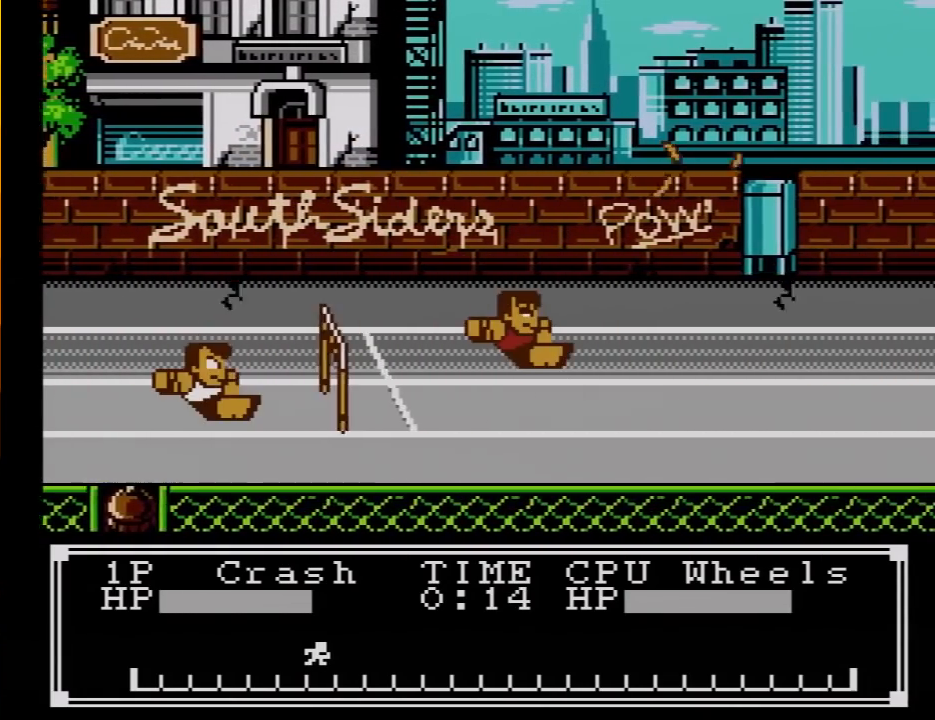
{"buttons": ["DPAD_RIGHT"], "events": [[17, "DPAD_RIGHT", "down"], [50, "DPAD_DOWN", "down"], [50, "DPAD_RIGHT", "up"], [200, "DPAD_DOWN", "up"], [300, "DPAD_RIGHT", "down"], [433, "DPAD_RIGHT", "up"], [483, "DPAD_RIGHT", "down"]]}
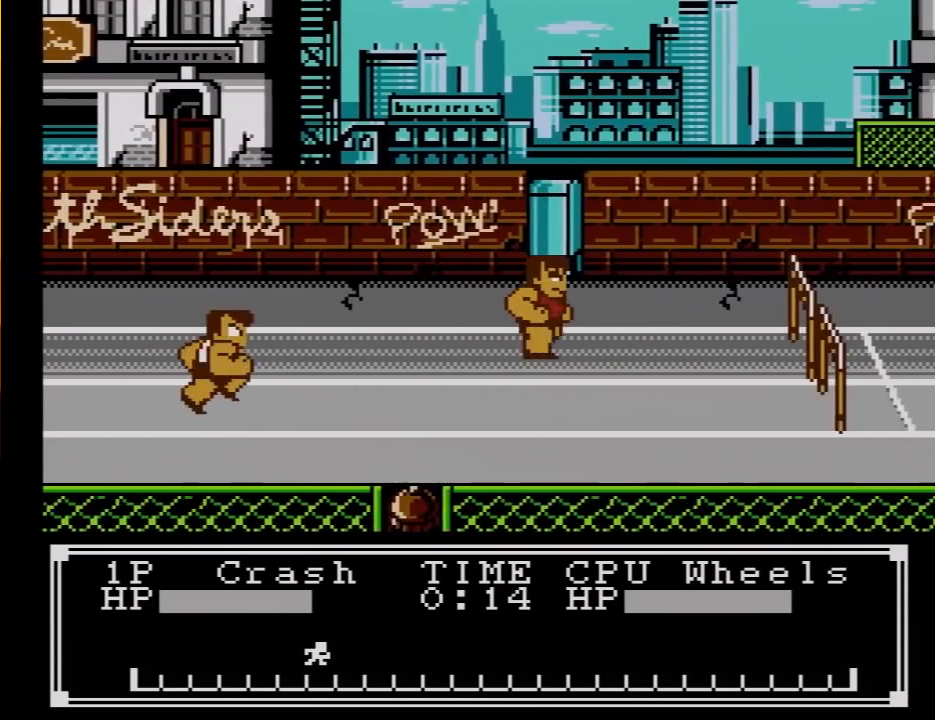
{"buttons": [], "events": [[117, "DPAD_RIGHT", "up"], [167, "DPAD_RIGHT", "down"], [267, "DPAD_RIGHT", "up"], [367, "DPAD_RIGHT", "down"], [483, "DPAD_RIGHT", "up"]]}
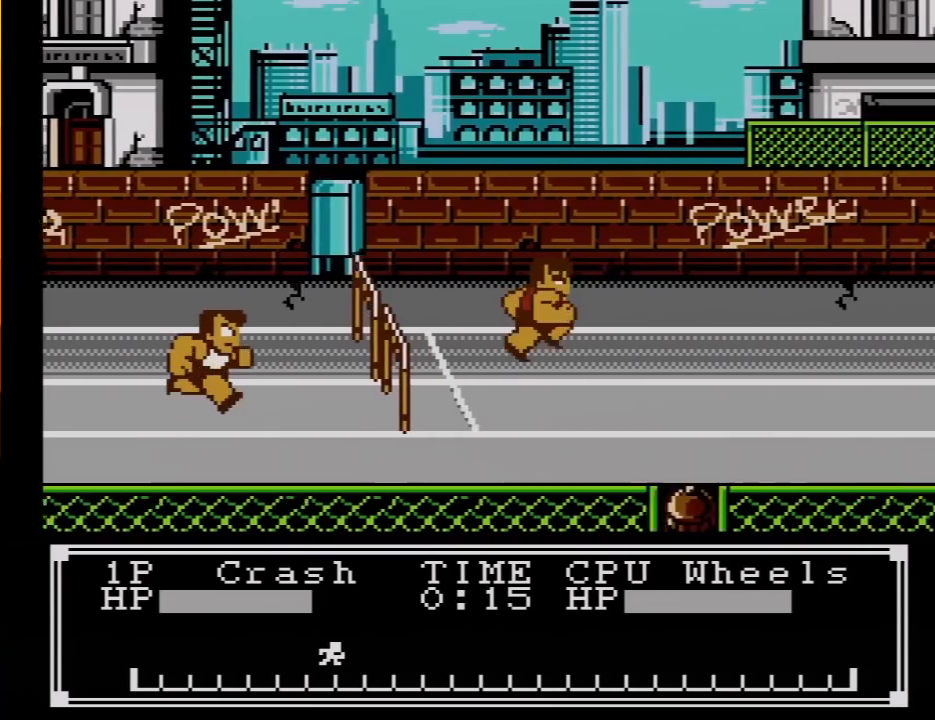
{"buttons": [], "events": [[50, "DPAD_RIGHT", "down"], [83, "DPAD_DOWN", "down"], [117, "DPAD_RIGHT", "up"], [267, "DPAD_DOWN", "up"], [367, "DPAD_RIGHT", "down"], [483, "DPAD_RIGHT", "up"]]}
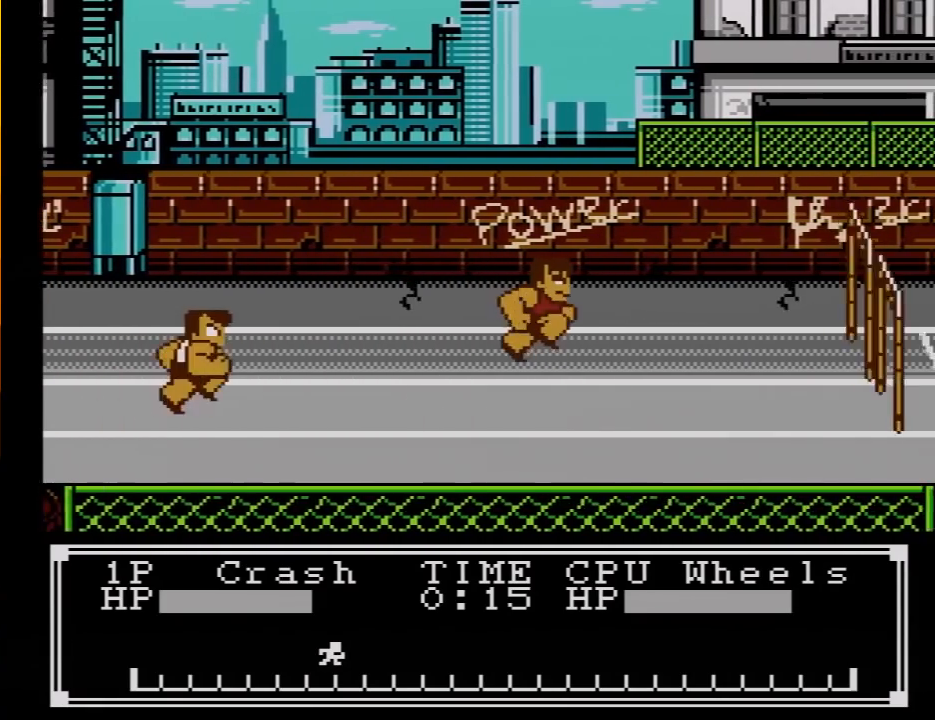
{"buttons": ["DPAD_RIGHT"], "events": [[50, "DPAD_RIGHT", "down"], [200, "DPAD_RIGHT", "up"], [233, "DPAD_RIGHT", "down"], [400, "DPAD_RIGHT", "up"], [450, "DPAD_RIGHT", "down"]]}
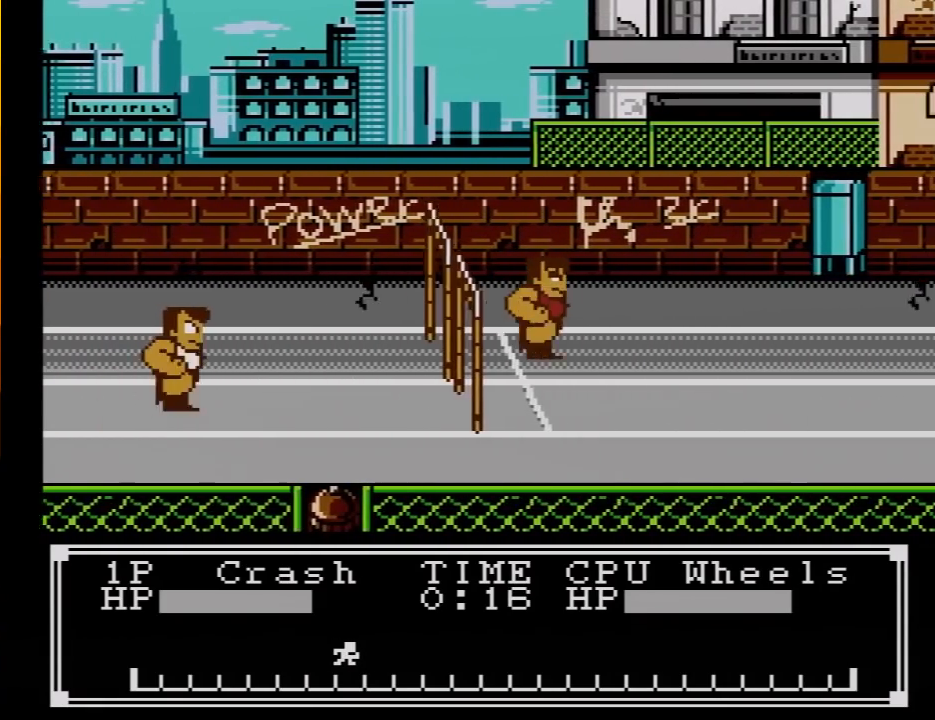
{"buttons": [], "events": [[83, "DPAD_RIGHT", "up"], [150, "DPAD_RIGHT", "down"], [300, "DPAD_RIGHT", "up"], [367, "DPAD_RIGHT", "down"], [483, "DPAD_RIGHT", "up"]]}
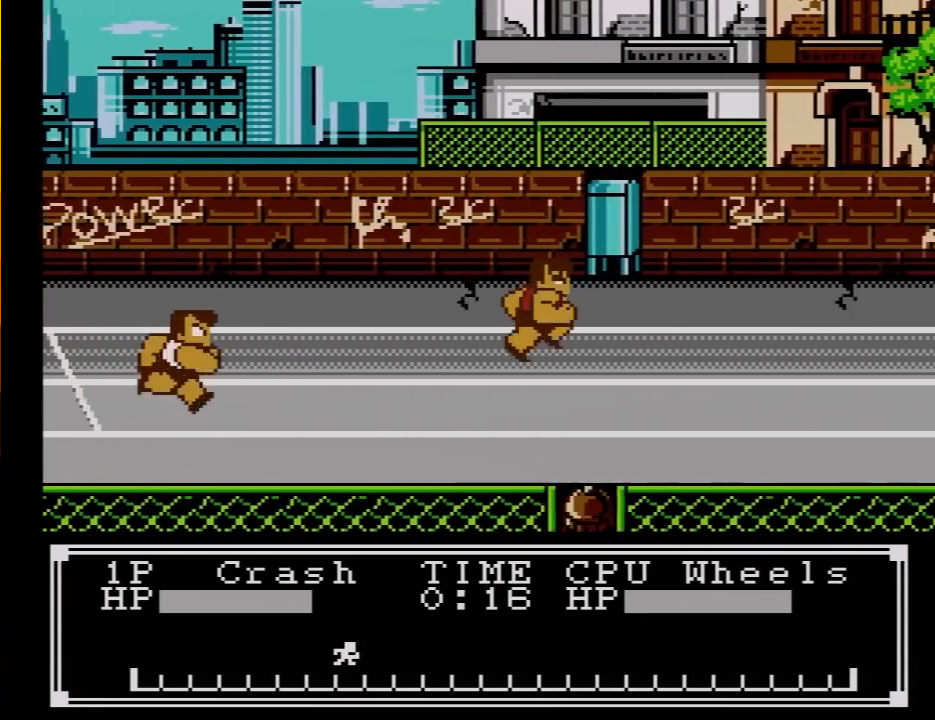
{"buttons": ["DPAD_RIGHT"], "events": [[17, "DPAD_RIGHT", "down"], [150, "DPAD_RIGHT", "up"], [200, "DPAD_RIGHT", "down"], [333, "DPAD_RIGHT", "up"], [400, "DPAD_RIGHT", "down"]]}
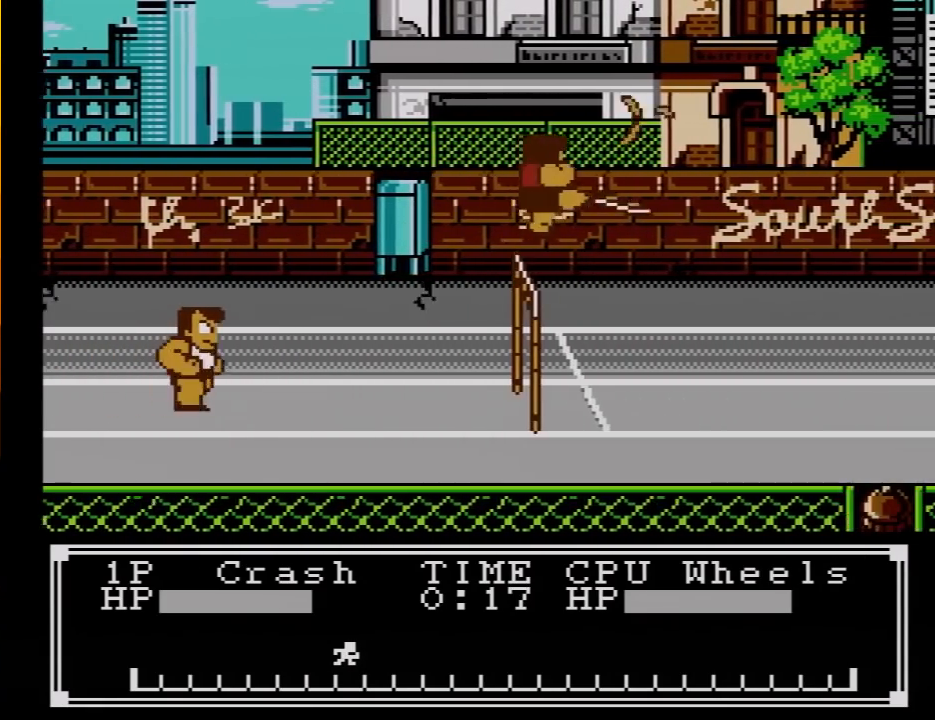
{"buttons": [], "events": [[50, "DPAD_RIGHT", "up"], [117, "DPAD_RIGHT", "down"], [267, "DPAD_RIGHT", "up"], [333, "DPAD_RIGHT", "down"], [483, "DPAD_RIGHT", "up"]]}
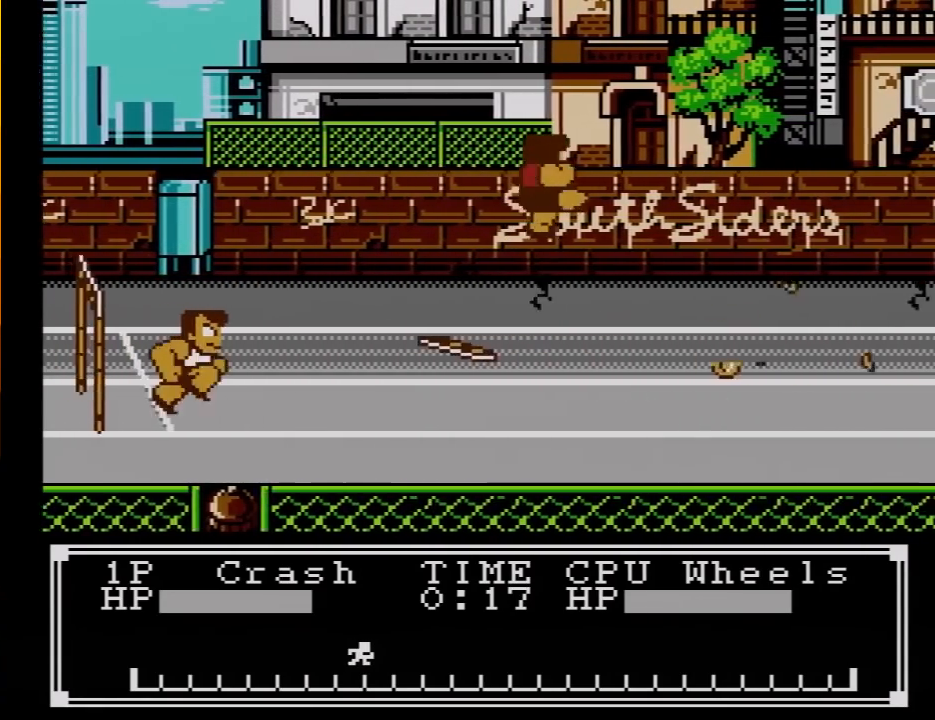
{"buttons": ["DPAD_RIGHT"], "events": [[50, "DPAD_RIGHT", "down"], [183, "DPAD_RIGHT", "up"], [233, "DPAD_RIGHT", "down"], [383, "DPAD_RIGHT", "up"], [450, "DPAD_RIGHT", "down"]]}
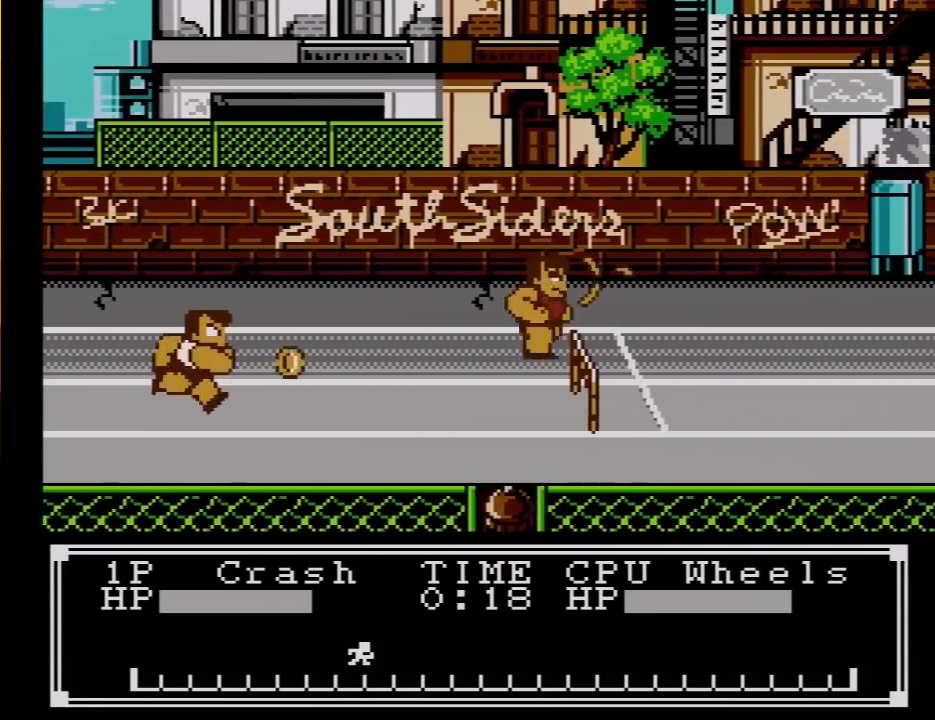
{"buttons": ["A", "DPAD_RIGHT"], "events": [[83, "DPAD_RIGHT", "up"], [150, "DPAD_RIGHT", "down"], [333, "DPAD_RIGHT", "up"], [400, "A", "down"], [400, "DPAD_RIGHT", "down"]]}
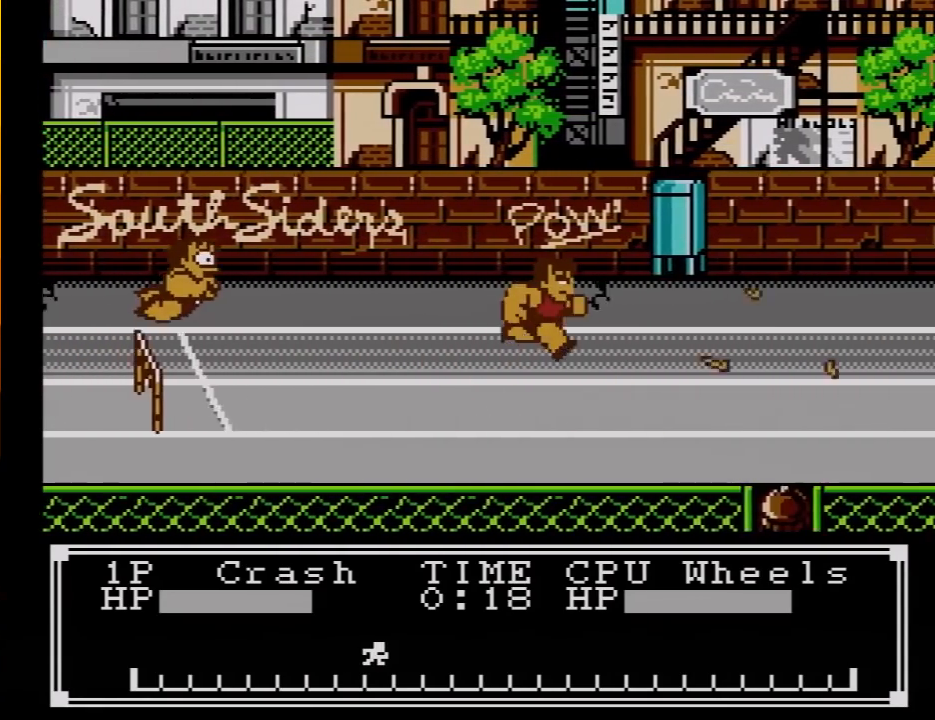
{"buttons": ["A", "DPAD_RIGHT"], "events": [[50, "A", "up"], [50, "DPAD_RIGHT", "up"], [117, "DPAD_RIGHT", "down"], [267, "DPAD_RIGHT", "up"], [367, "DPAD_RIGHT", "down"], [400, "A", "down"]]}
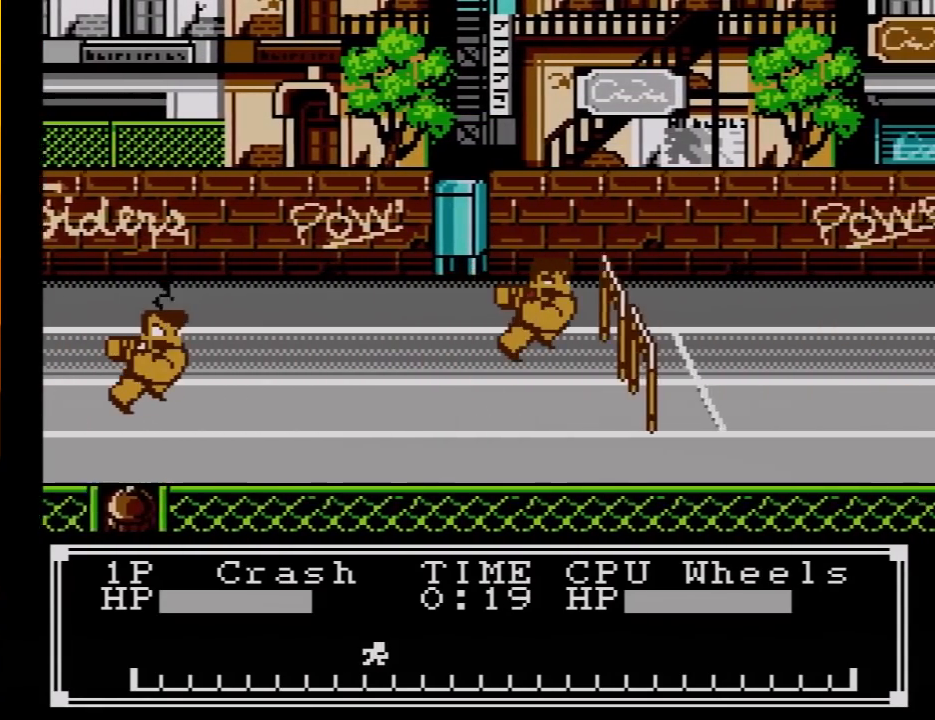
{"buttons": [], "events": [[17, "A", "up"], [17, "DPAD_RIGHT", "up"], [83, "DPAD_RIGHT", "down"], [200, "DPAD_RIGHT", "up"], [300, "DPAD_RIGHT", "down"], [450, "DPAD_RIGHT", "up"]]}
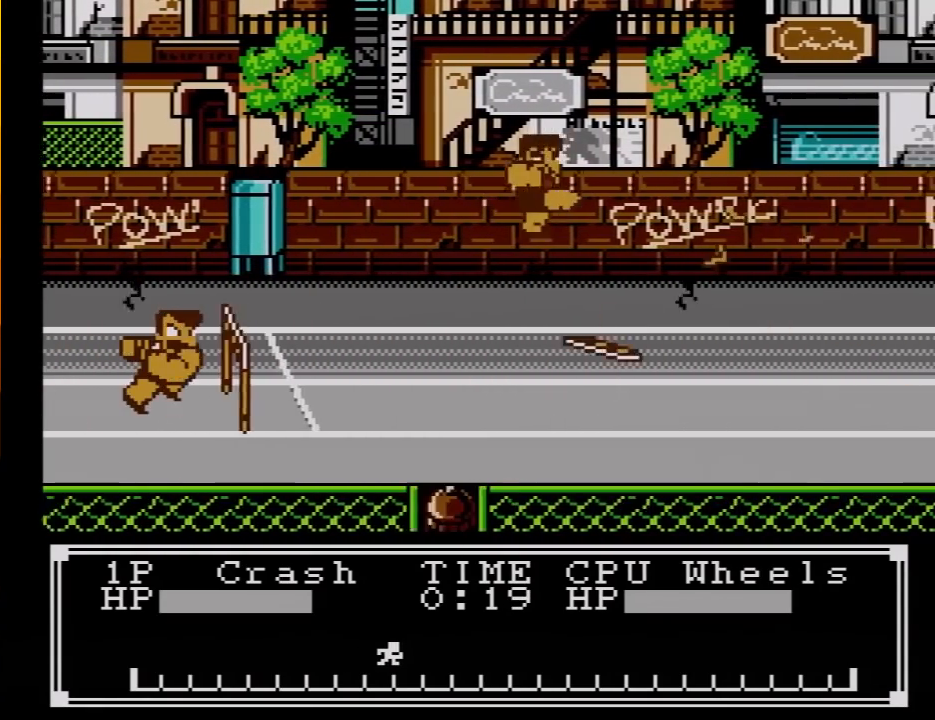
{"buttons": [], "events": [[17, "DPAD_RIGHT", "down"], [50, "A", "down"], [150, "A", "up"], [167, "DPAD_RIGHT", "up"], [300, "DPAD_RIGHT", "down"], [450, "DPAD_RIGHT", "up"]]}
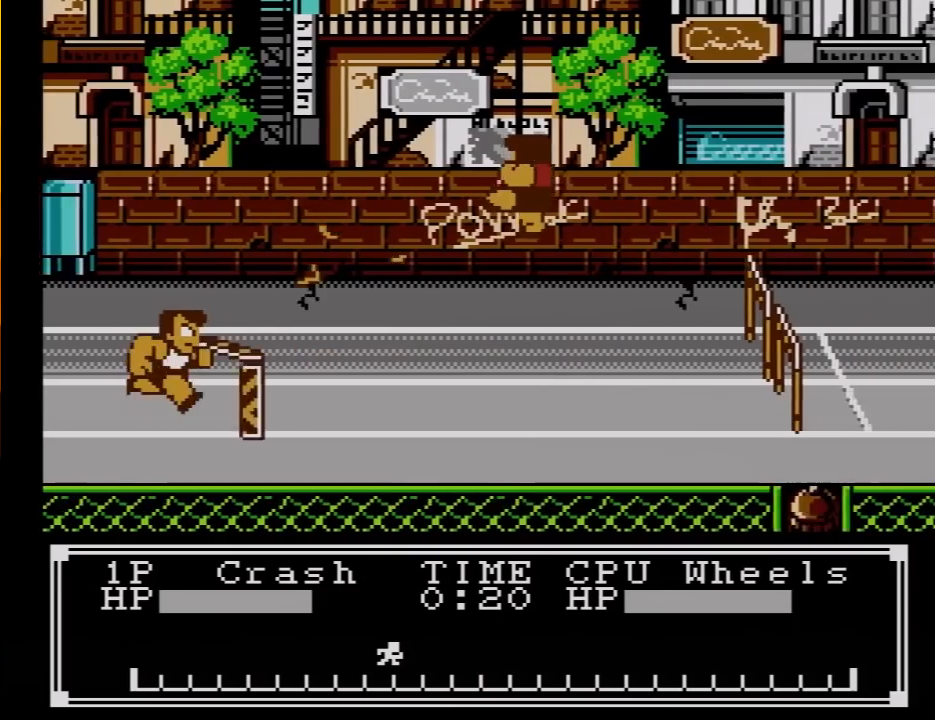
{"buttons": [], "events": [[17, "DPAD_RIGHT", "down"], [183, "A", "down"], [183, "DPAD_RIGHT", "up"], [200, "DPAD_RIGHT", "down"], [300, "A", "up"], [367, "DPAD_RIGHT", "up"]]}
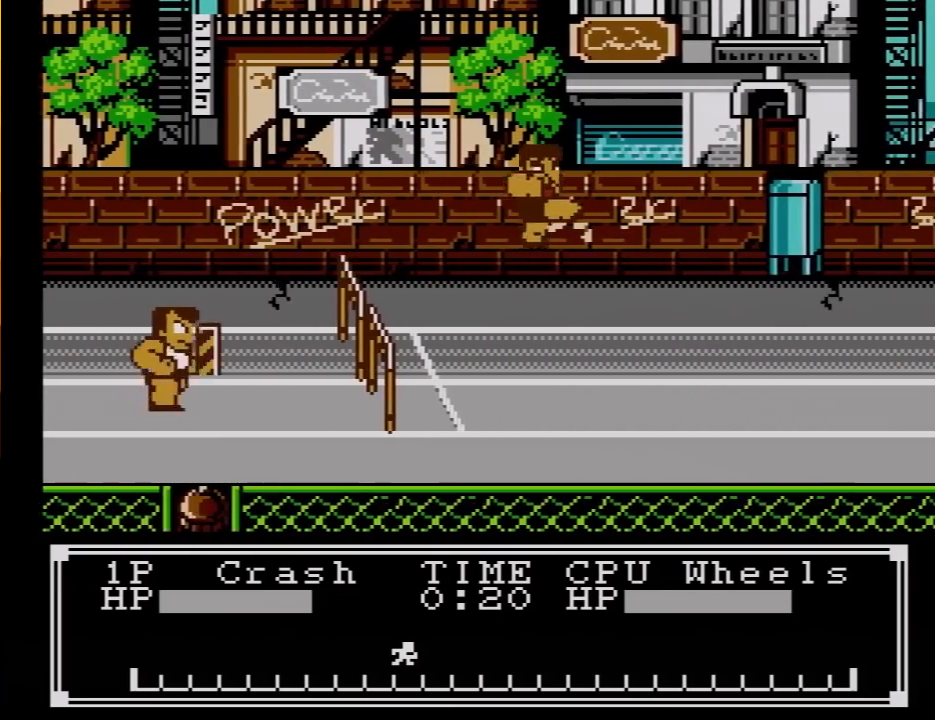
{"buttons": [], "events": [[50, "DPAD_RIGHT", "down"], [83, "A", "down"], [233, "DPAD_RIGHT", "up"], [300, "A", "up"], [333, "A", "down"], [333, "DPAD_RIGHT", "down"], [367, "B", "down"], [450, "B", "up"], [483, "A", "up"], [483, "DPAD_RIGHT", "up"]]}
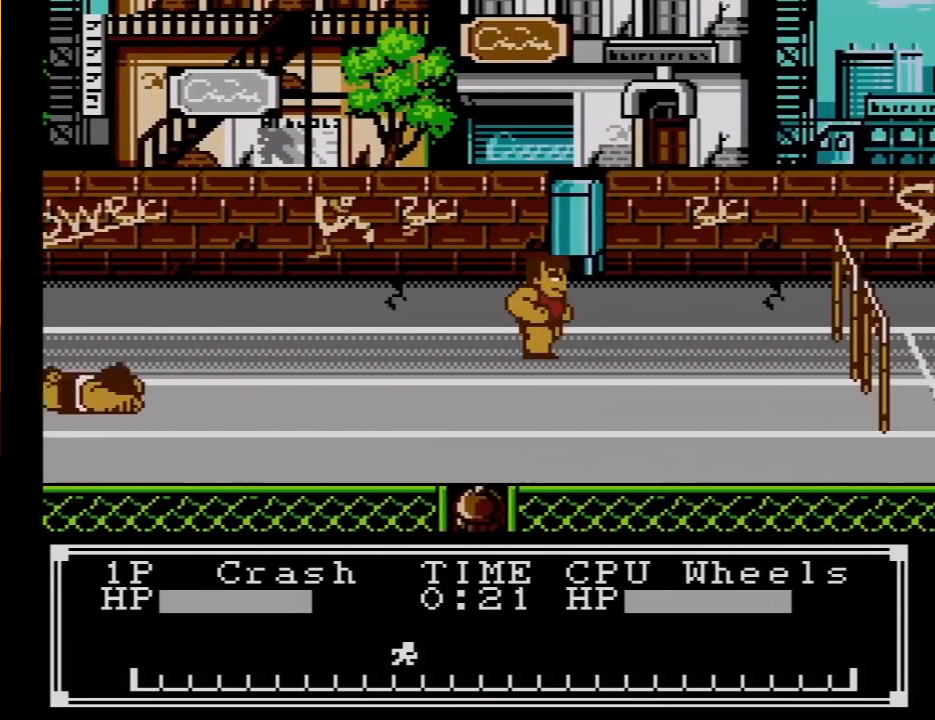
{"buttons": [], "events": [[117, "DPAD_RIGHT", "down"], [233, "DPAD_RIGHT", "up"], [333, "A", "down"], [333, "B", "down"], [367, "DPAD_RIGHT", "down"], [450, "A", "up"], [450, "B", "up"], [483, "DPAD_RIGHT", "up"]]}
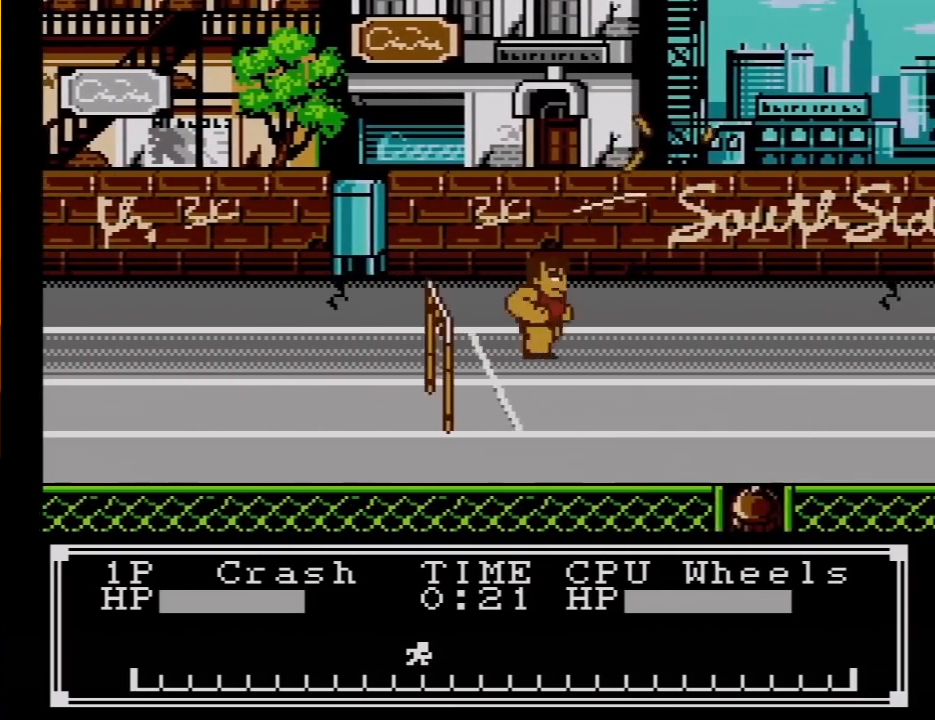
{"buttons": [], "events": [[83, "A", "down"], [83, "B", "down"], [200, "A", "up"], [200, "B", "up"], [233, "DPAD_RIGHT", "down"], [300, "A", "down"], [300, "B", "down"], [367, "DPAD_RIGHT", "up"], [417, "A", "up"], [417, "B", "up"]]}
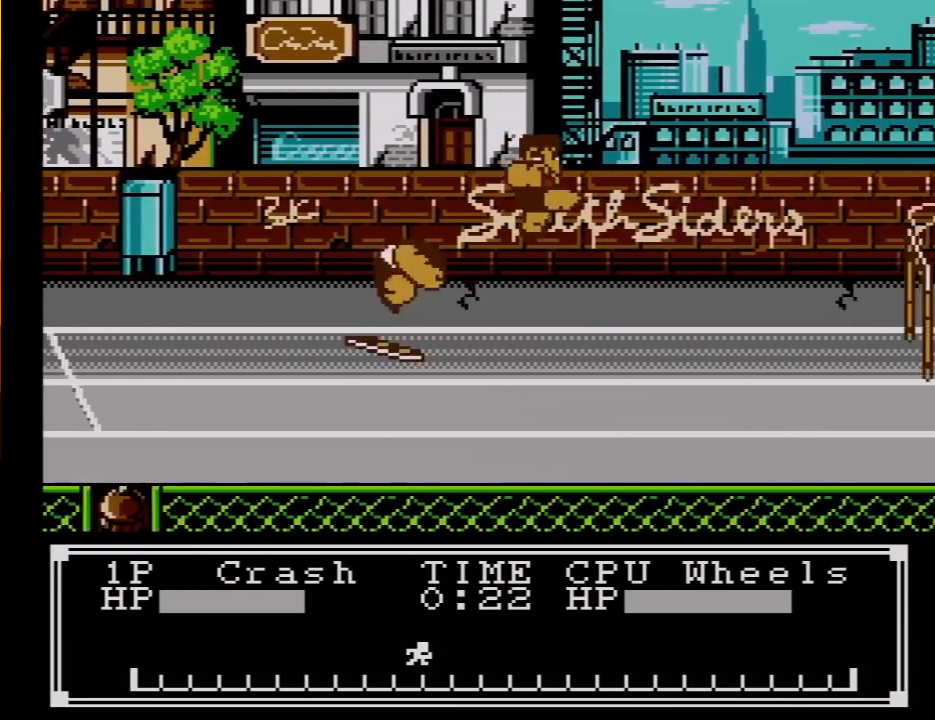
{"buttons": ["A", "B", "DPAD_RIGHT"], "events": [[83, "DPAD_RIGHT", "down"], [167, "A", "down"], [167, "B", "down"], [200, "DPAD_RIGHT", "up"], [300, "DPAD_RIGHT", "down"], [333, "A", "up"], [333, "B", "up"], [433, "DPAD_RIGHT", "up"], [450, "A", "down"], [450, "B", "down"], [483, "DPAD_RIGHT", "down"]]}
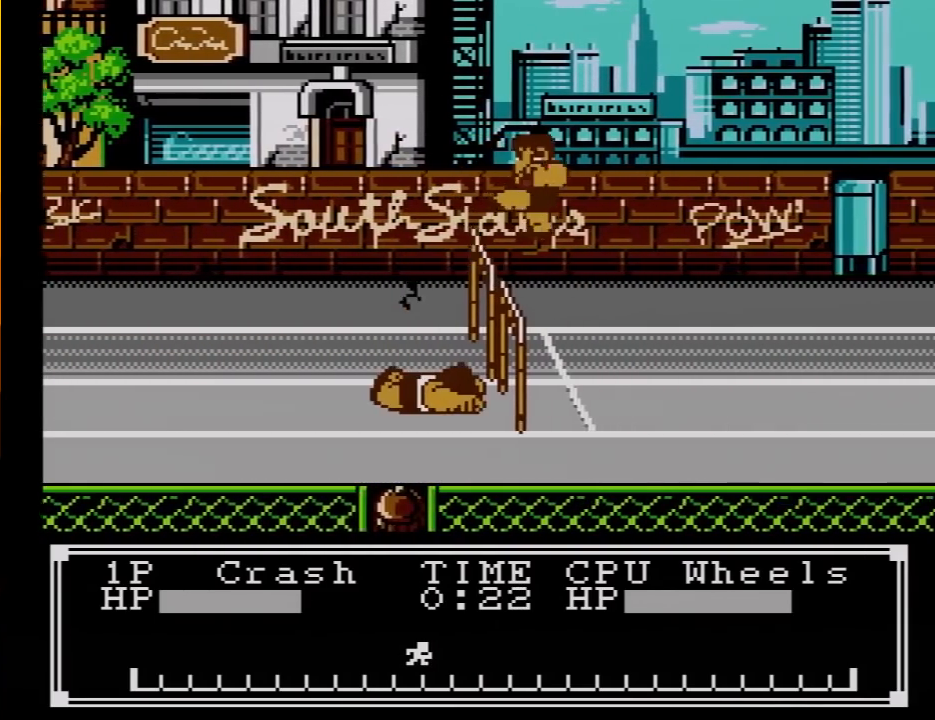
{"buttons": ["DPAD_RIGHT"], "events": [[117, "A", "up"], [117, "B", "up"], [150, "DPAD_RIGHT", "up"], [167, "A", "down"], [167, "B", "down"], [200, "DPAD_RIGHT", "down"], [333, "A", "up"], [333, "B", "up"], [333, "DPAD_RIGHT", "up"], [450, "DPAD_RIGHT", "down"]]}
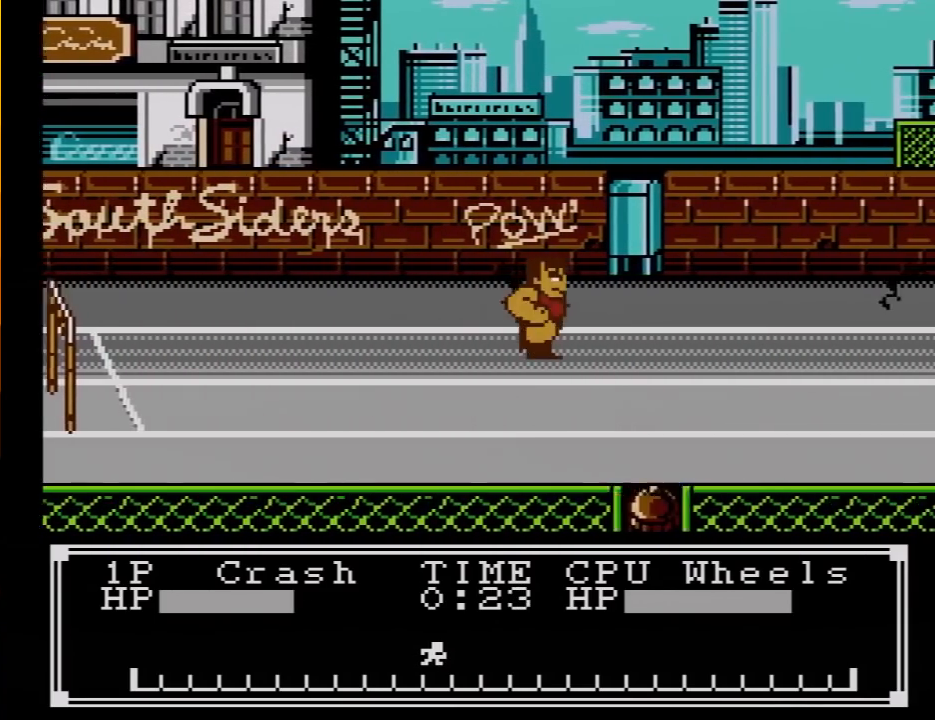
{"buttons": ["DPAD_RIGHT"], "events": [[117, "DPAD_RIGHT", "up"], [200, "DPAD_RIGHT", "down"], [367, "DPAD_RIGHT", "up"], [483, "DPAD_RIGHT", "down"]]}
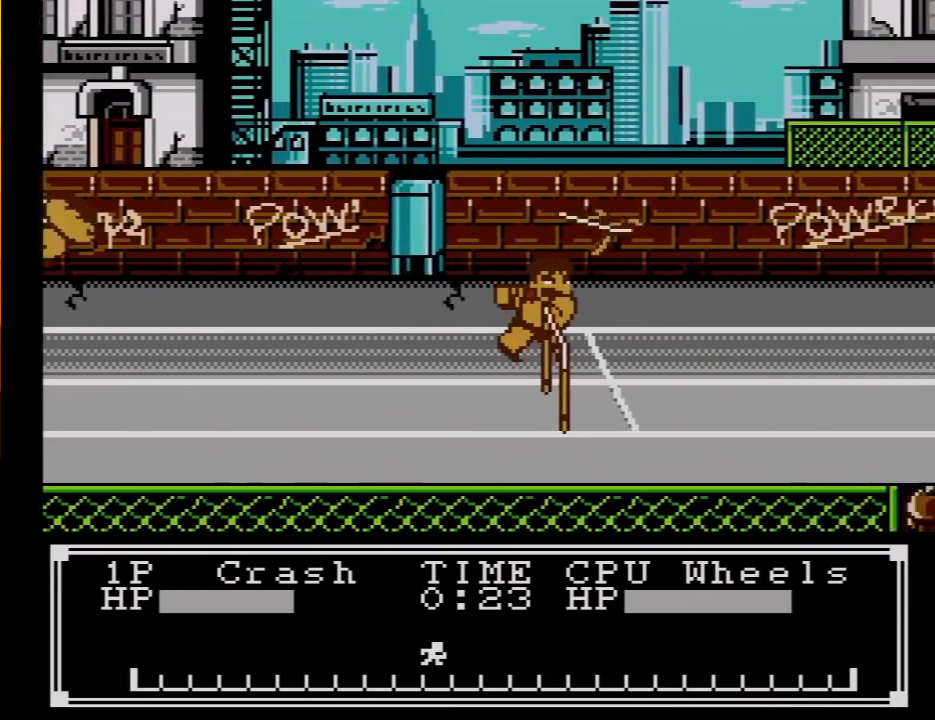
{"buttons": ["A", "B", "DPAD_RIGHT"], "events": [[133, "DPAD_RIGHT", "up"], [200, "A", "down"], [200, "B", "down"], [233, "DPAD_RIGHT", "down"], [367, "DPAD_RIGHT", "up"], [383, "A", "up"], [383, "B", "up"], [483, "A", "down"], [483, "B", "down"], [483, "DPAD_RIGHT", "down"]]}
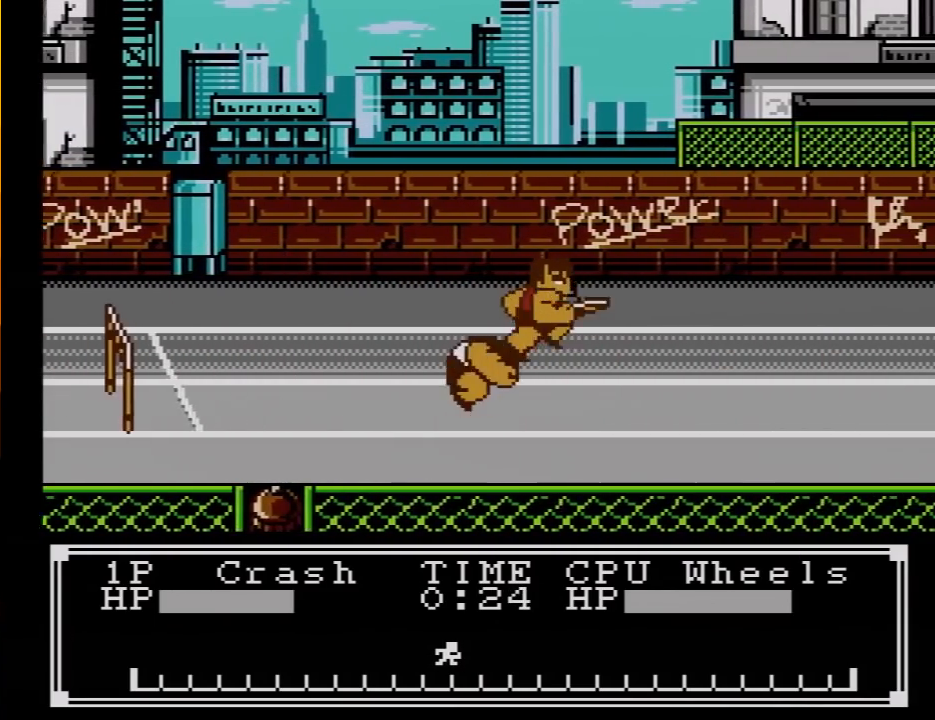
{"buttons": ["A", "B"], "events": [[117, "A", "up"], [117, "B", "up"], [117, "DPAD_RIGHT", "up"], [167, "A", "down"], [167, "B", "down"], [167, "DPAD_RIGHT", "down"], [233, "B", "up"], [267, "A", "up"], [267, "DPAD_RIGHT", "up"], [300, "A", "down"], [300, "B", "down"], [333, "DPAD_RIGHT", "down"], [400, "B", "up"], [417, "A", "up"], [450, "A", "down"], [450, "B", "down"], [483, "DPAD_RIGHT", "up"]]}
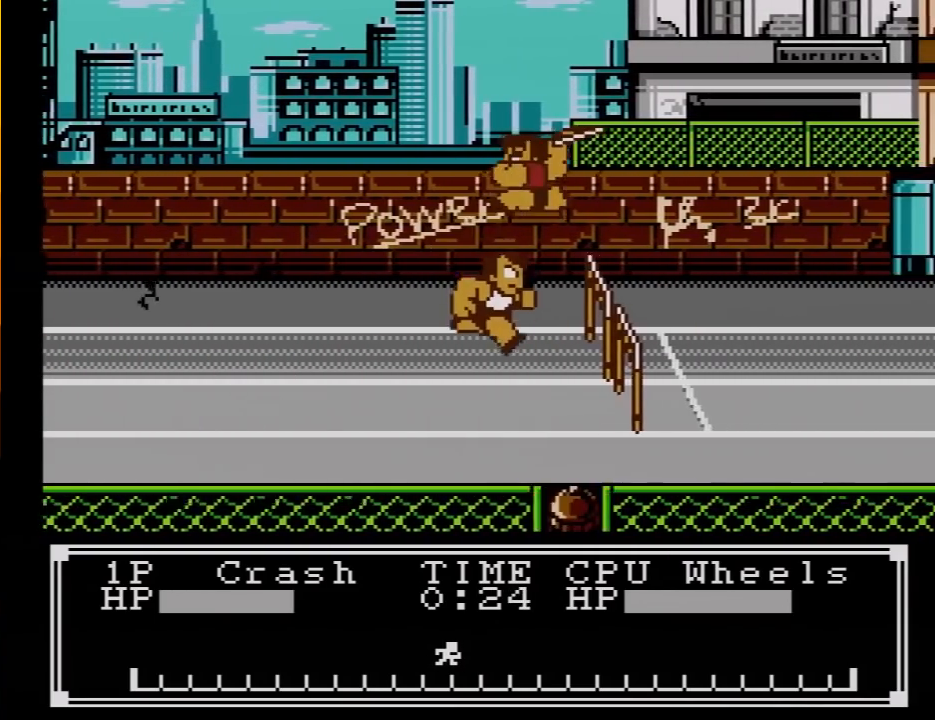
{"buttons": [], "events": [[50, "A", "up"], [50, "B", "up"], [117, "A", "down"], [117, "B", "down"], [167, "DPAD_RIGHT", "down"], [200, "A", "up"], [200, "B", "up"], [267, "A", "down"], [267, "B", "down"], [300, "DPAD_RIGHT", "up"], [400, "A", "up"], [400, "B", "up"], [400, "DPAD_RIGHT", "down"], [483, "DPAD_RIGHT", "up"]]}
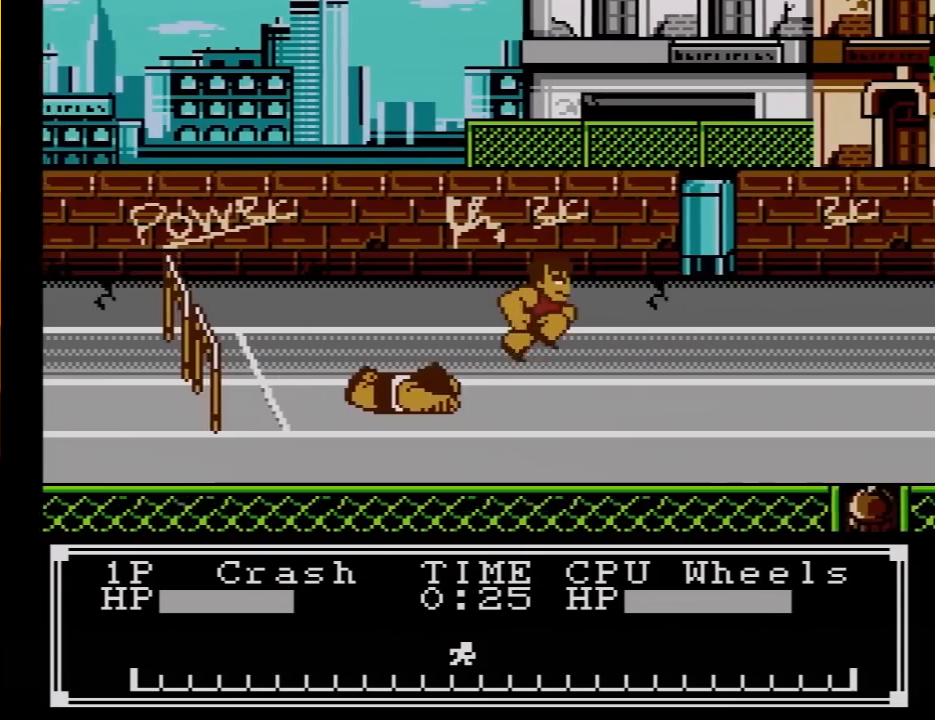
{"buttons": [], "events": []}
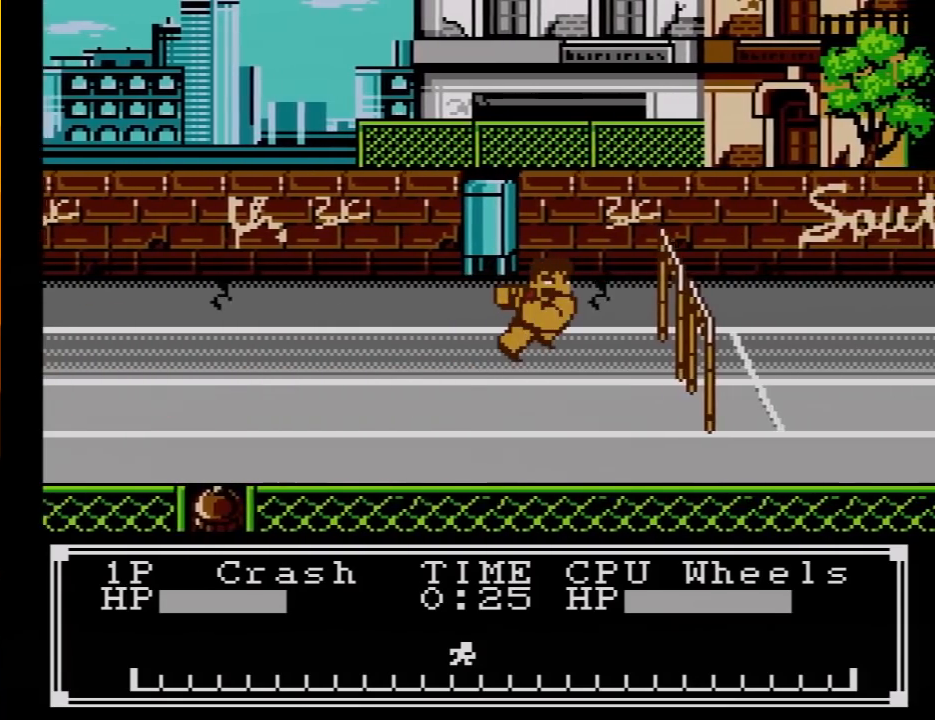
{"buttons": [], "events": [[150, "DPAD_RIGHT", "down"], [267, "DPAD_RIGHT", "up"]]}